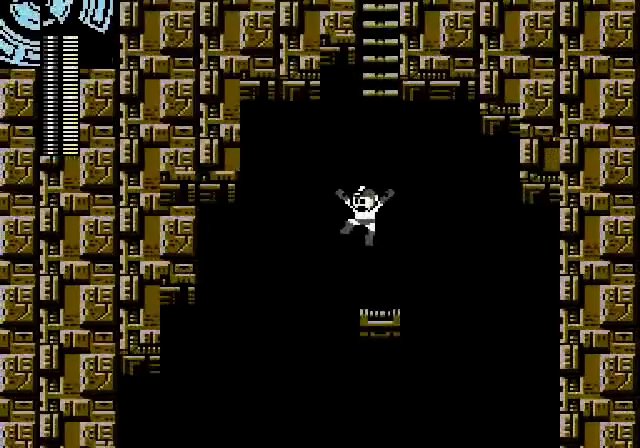
Gameplay with a controller (Nintendo layout); each line is a JSON object with the inputs held at the frame after it. "events" lists button and stick changes between this image and that frame as [ms after this image, input, new state], when the widget could be followed in between. Not read: L3 R3.
{"buttons": [], "events": [[40, "DPAD_LEFT", "down"], [40, "DPAD_RIGHT", "up"], [120, "DPAD_LEFT", "up"]]}
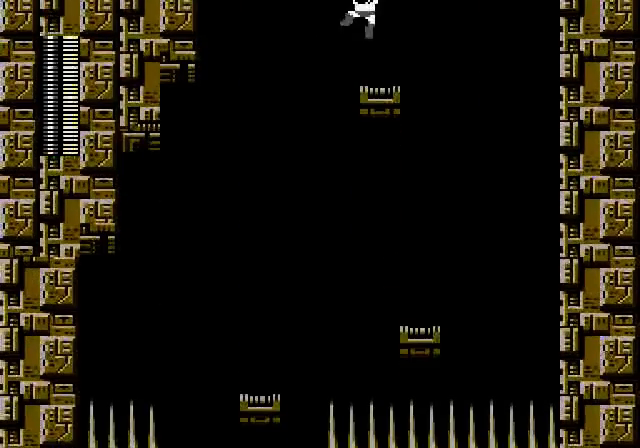
{"buttons": [], "events": []}
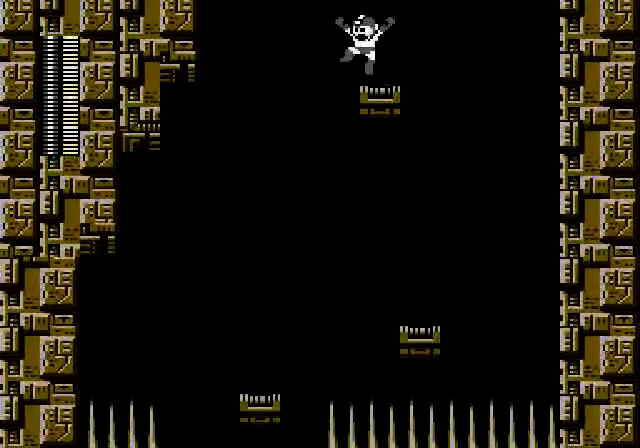
{"buttons": ["DPAD_LEFT"], "events": [[200, "DPAD_LEFT", "down"], [280, "A", "down"], [400, "A", "up"]]}
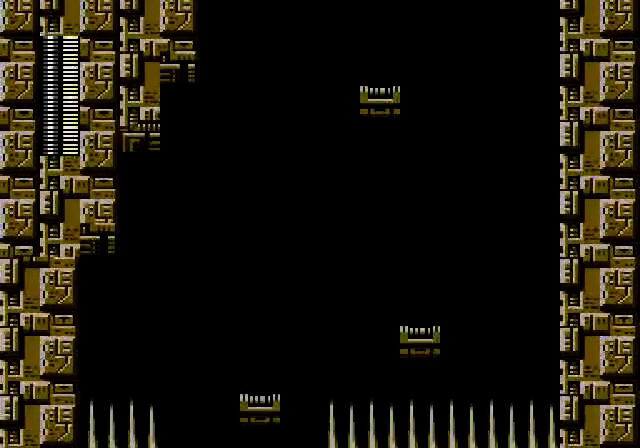
{"buttons": [], "events": [[280, "DPAD_LEFT", "up"]]}
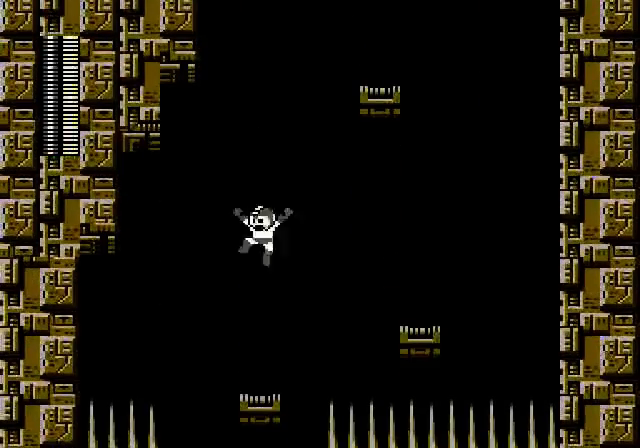
{"buttons": ["DPAD_LEFT"], "events": [[320, "A", "down"], [400, "A", "up"], [400, "DPAD_LEFT", "down"]]}
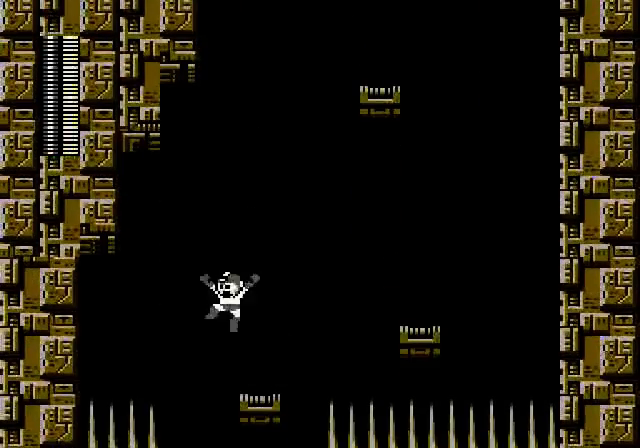
{"buttons": [], "events": [[40, "DPAD_LEFT", "up"]]}
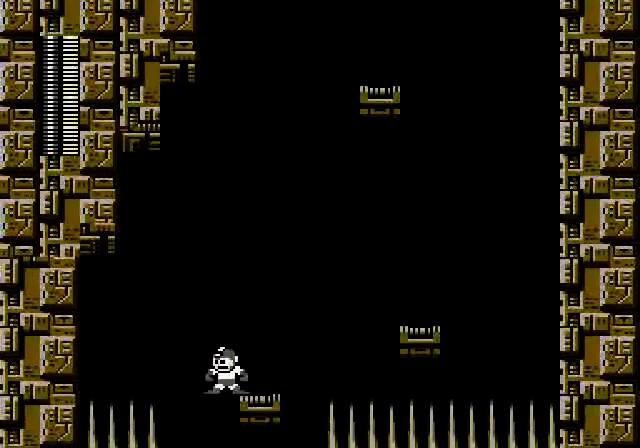
{"buttons": [], "events": [[240, "A", "down"], [360, "A", "up"], [360, "DPAD_LEFT", "down"], [440, "DPAD_LEFT", "up"]]}
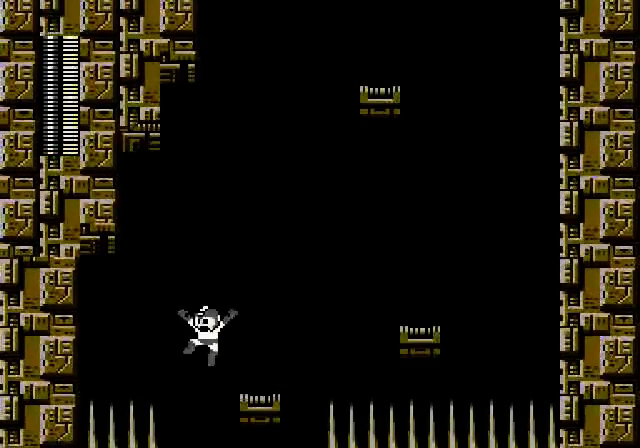
{"buttons": [], "events": []}
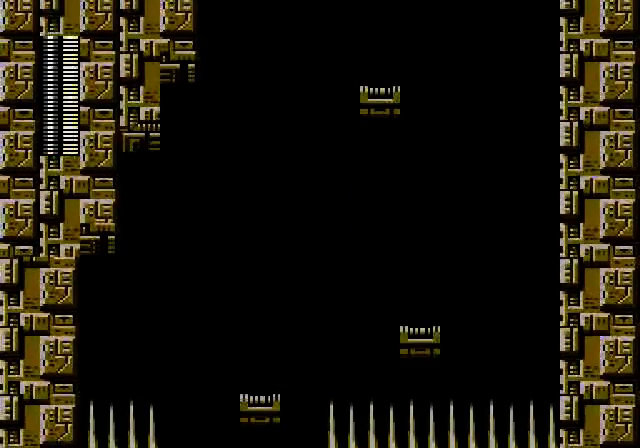
{"buttons": []}
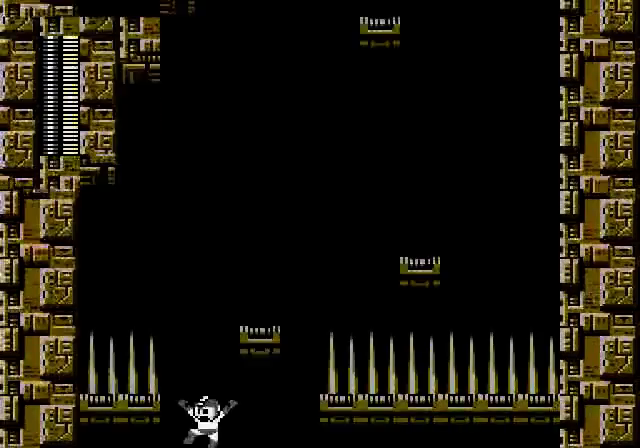
{"buttons": [], "events": [[40, "DPAD_UP", "down"], [240, "DPAD_UP", "up"]]}